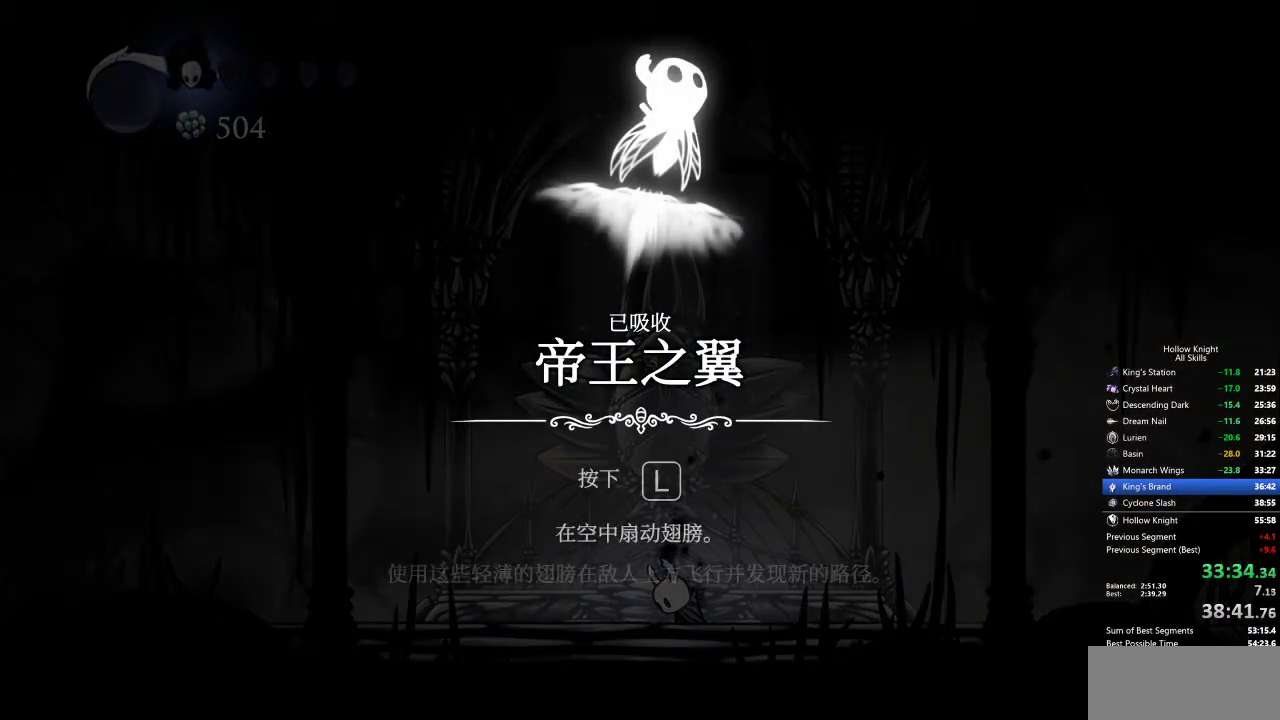
Gameplay with keyboard; each line is a JSON object with the keys held at the frame after it. "events" lists presses ("down") and releases ("up") of "cdash", "dash", "dnail", "down", "heal", "inv", "jump", "left", "nail", "right", "spell" and "up" between this image and that frame as [ms after this image, input, new state], when the widget could be followed in between. No other keys are recorded. Mouse input is not recorded. Key names are as the overlay labels them; some are game actions (e.g. jump) rather than physical keys.
{"keys": ["jump"], "events": [[17, "jump", "up"], [17, "up", "up"], [117, "jump", "down"], [167, "down", "down"], [167, "jump", "up"], [217, "right", "up"], [250, "down", "up"], [250, "jump", "down"], [300, "jump", "up"], [350, "jump", "down"], [350, "left", "down"], [400, "jump", "up"], [400, "left", "up"], [483, "jump", "down"]]}
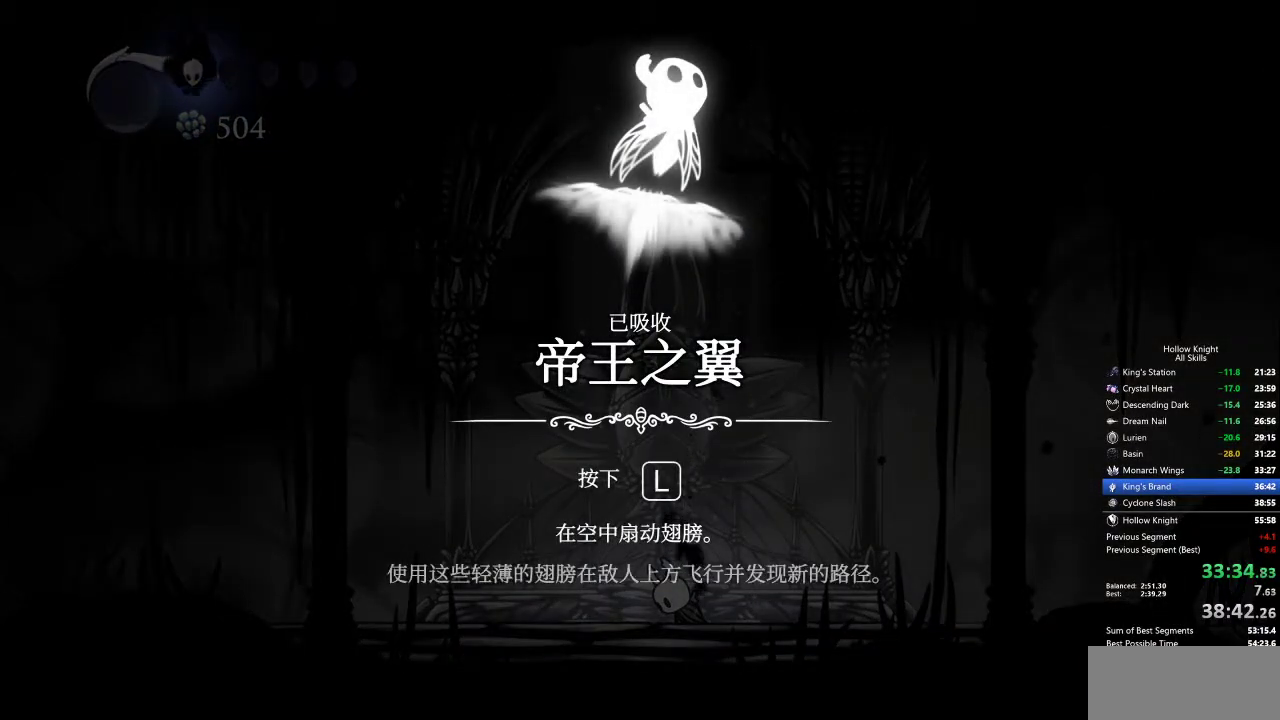
{"keys": [], "events": [[33, "jump", "up"], [83, "jump", "down"], [133, "jump", "up"], [217, "jump", "down"], [267, "jump", "up"], [317, "jump", "down"], [367, "jump", "up"], [400, "jump", "down"], [500, "jump", "up"]]}
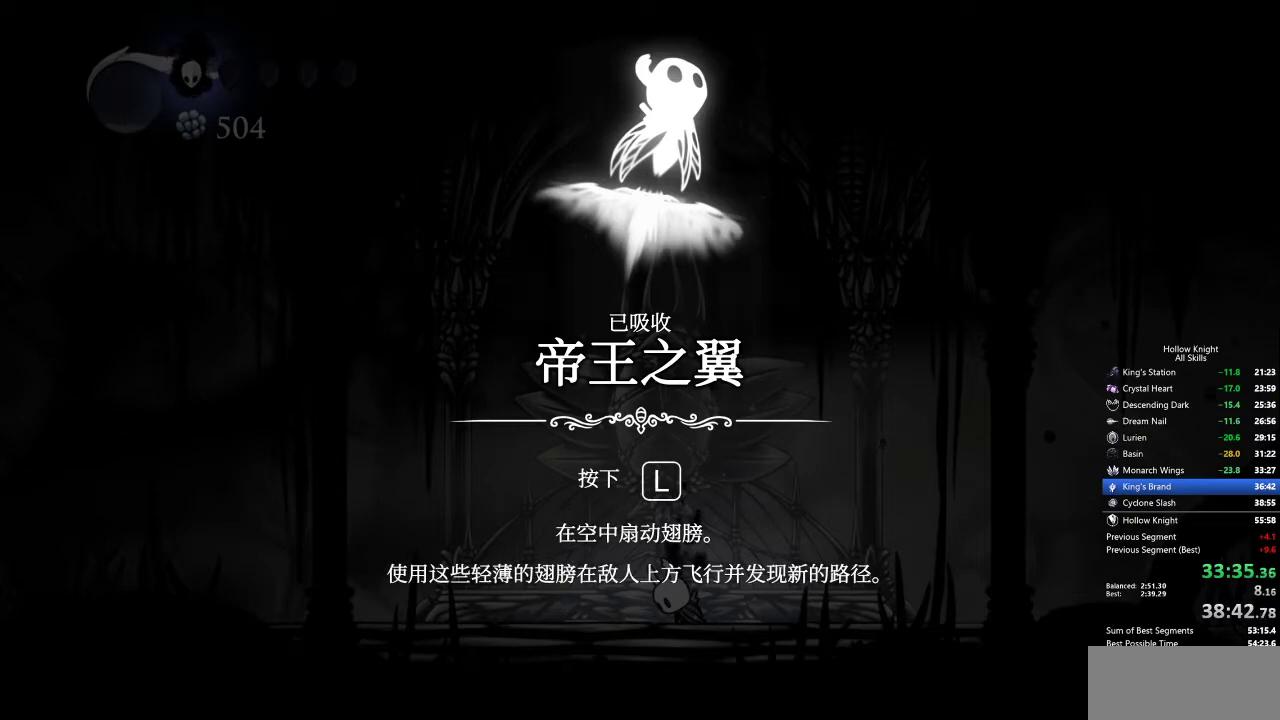
{"keys": [], "events": [[50, "jump", "down"], [100, "jump", "up"], [183, "jump", "down"], [233, "jump", "up"], [283, "jump", "down"], [333, "jump", "up"], [383, "jump", "down"], [483, "jump", "up"]]}
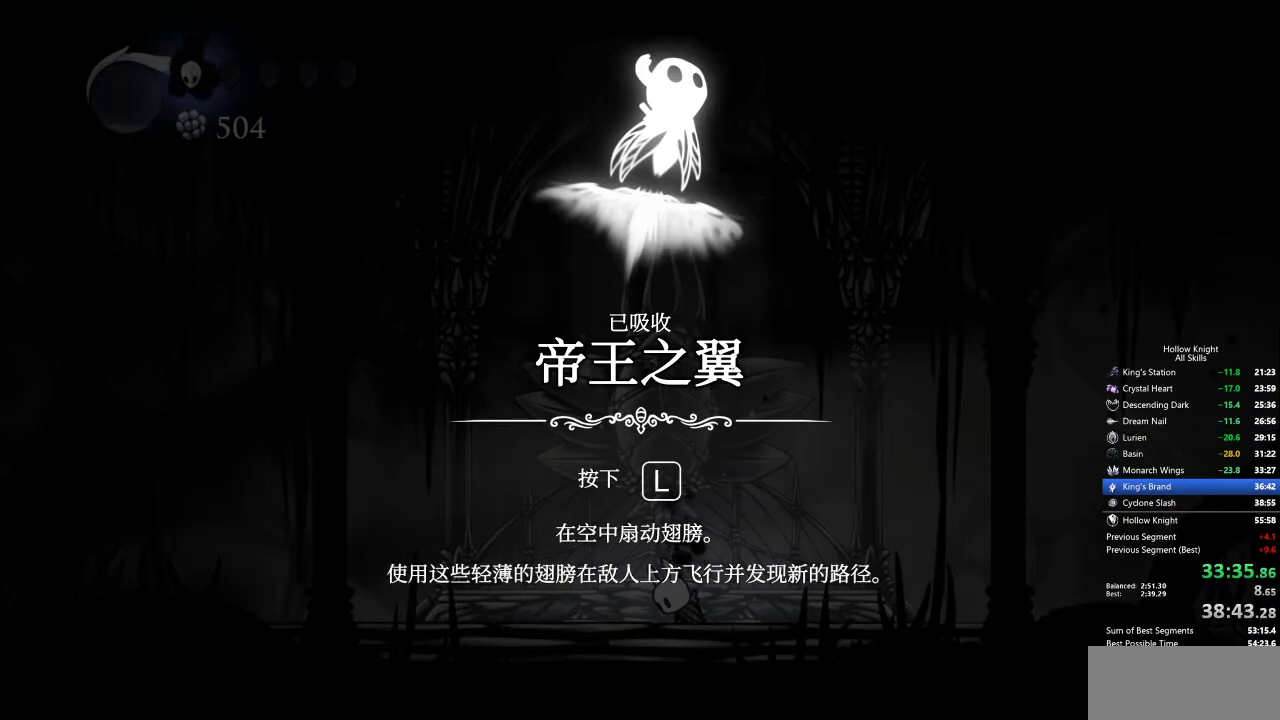
{"keys": [], "events": [[33, "jump", "down"], [67, "jump", "up"], [350, "jump", "down"], [400, "jump", "up"], [450, "jump", "down"], [500, "jump", "up"]]}
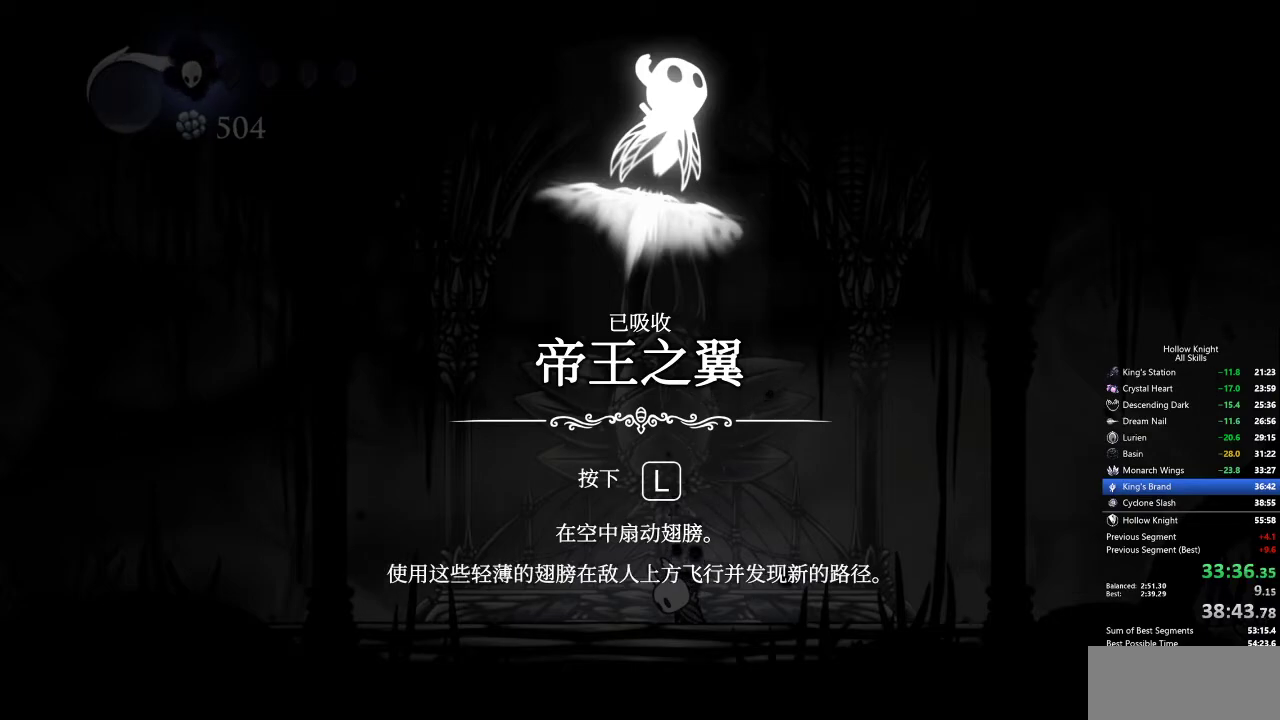
{"keys": [], "events": [[33, "jump", "down"], [133, "jump", "up"], [183, "jump", "down"], [233, "jump", "up"], [317, "jump", "down"], [367, "jump", "up"], [417, "jump", "down"], [467, "jump", "up"]]}
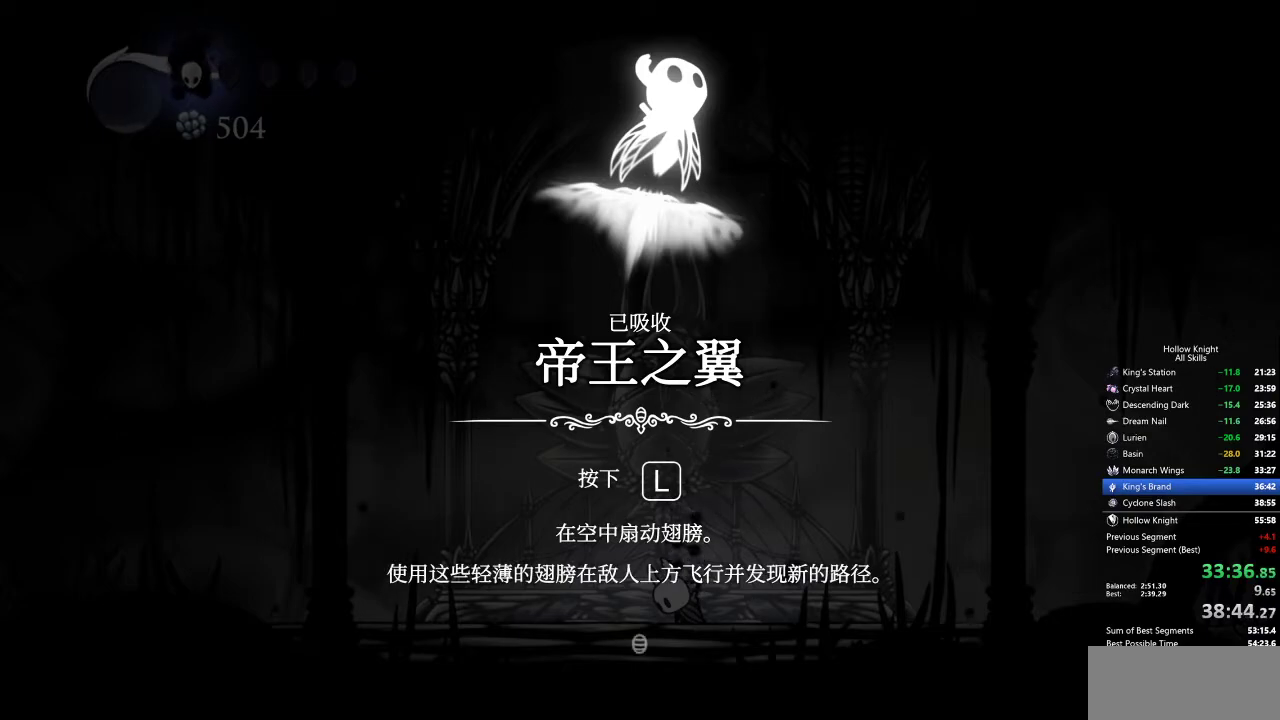
{"keys": [], "events": [[50, "jump", "down"], [100, "jump", "up"], [150, "jump", "down"], [183, "jump", "up"], [233, "jump", "down"], [333, "jump", "up"]]}
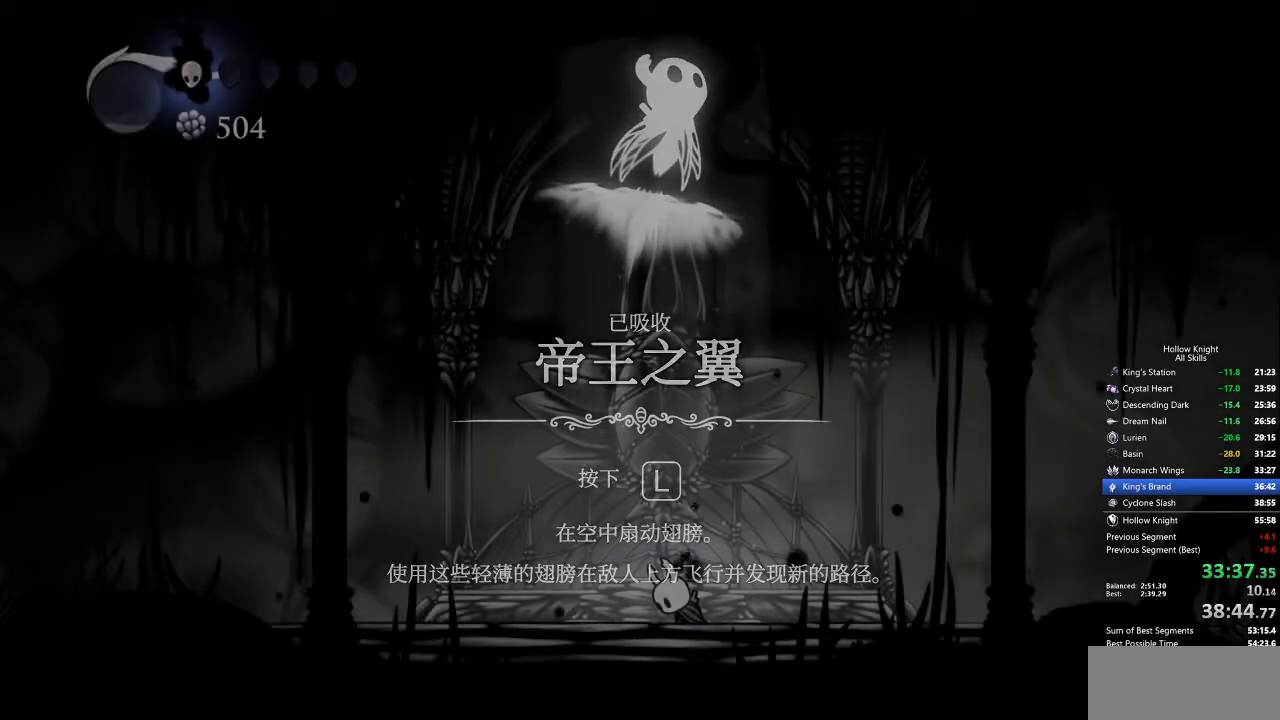
{"keys": [], "events": []}
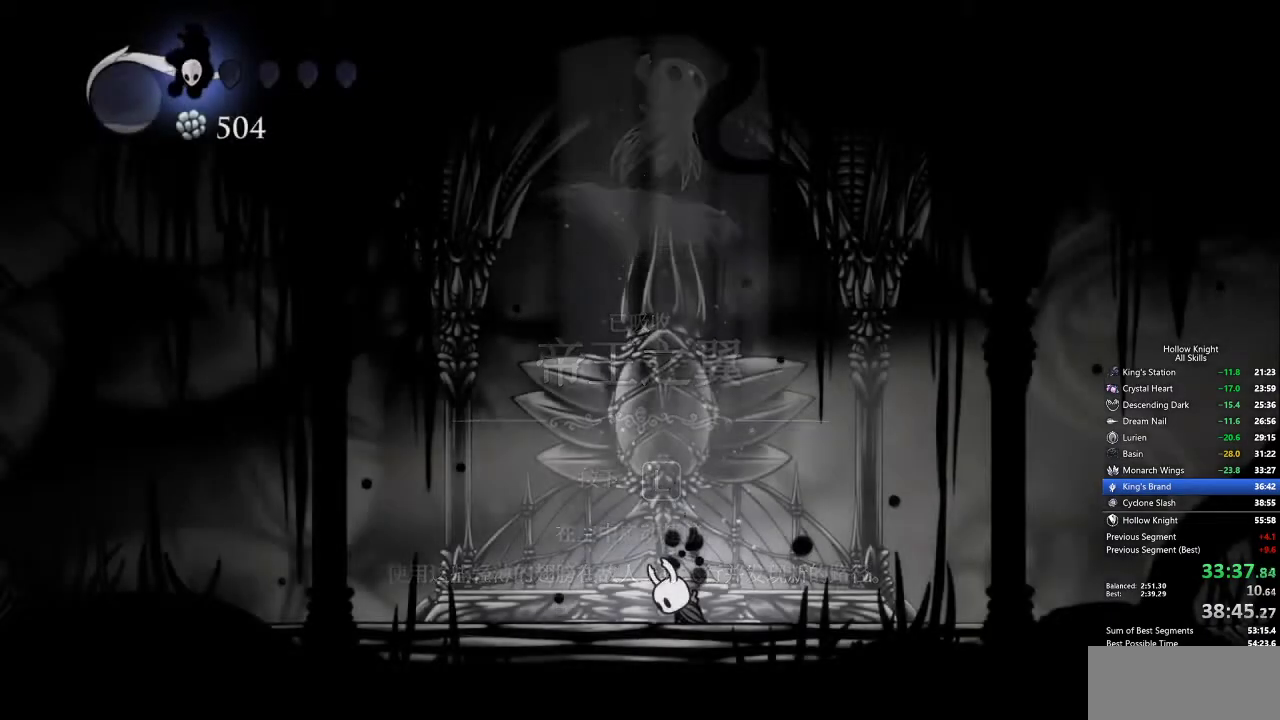
{"keys": [], "events": []}
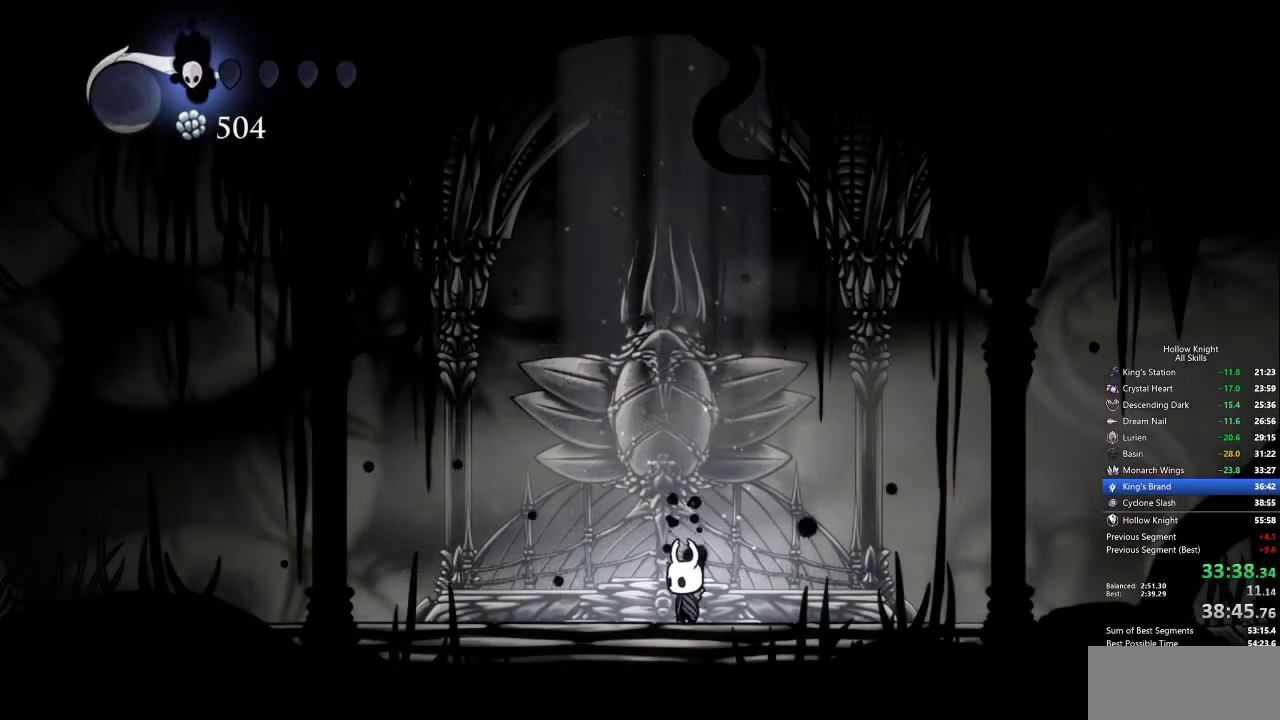
{"keys": [], "events": []}
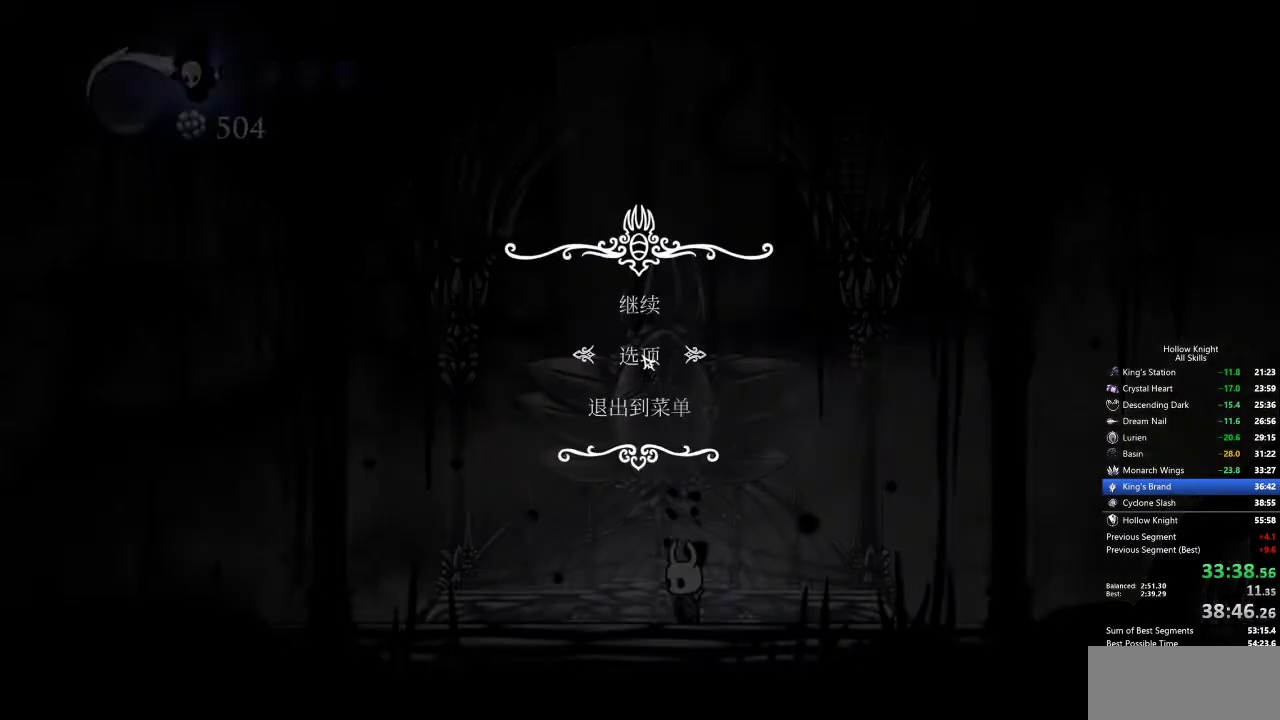
{"keys": [], "events": [[117, "down", "down"], [167, "down", "up"]]}
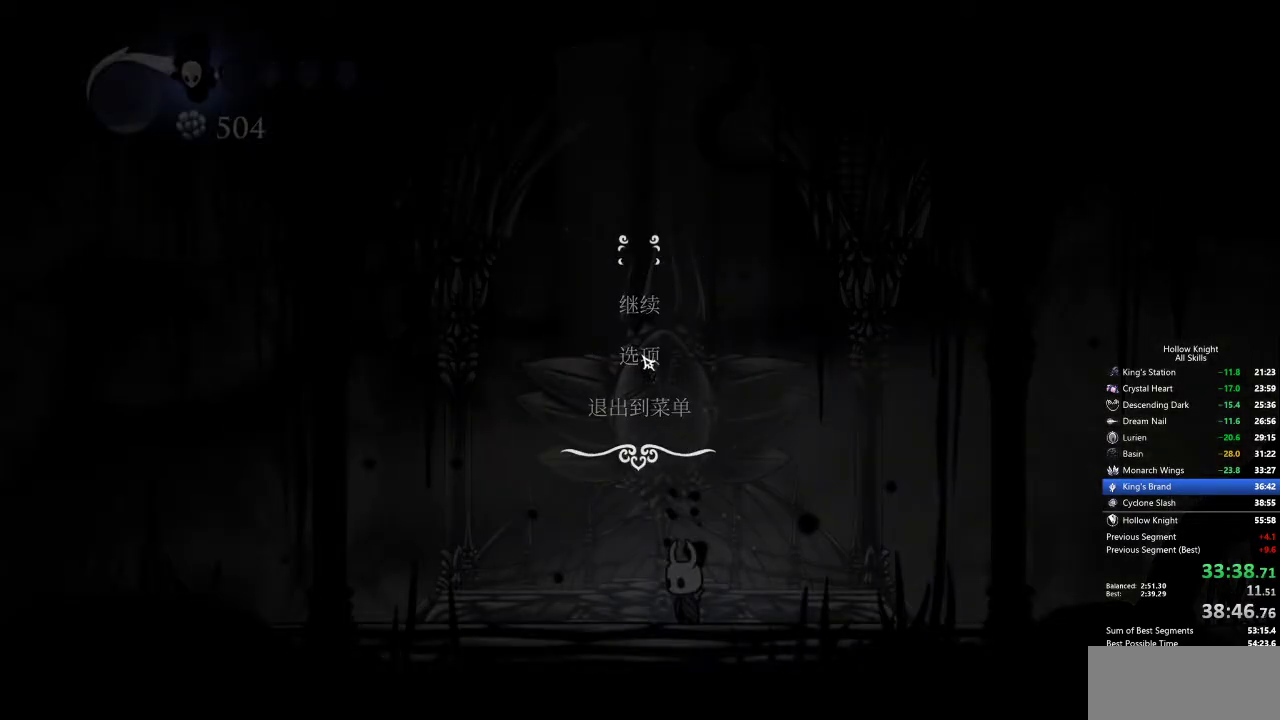
{"keys": [], "events": []}
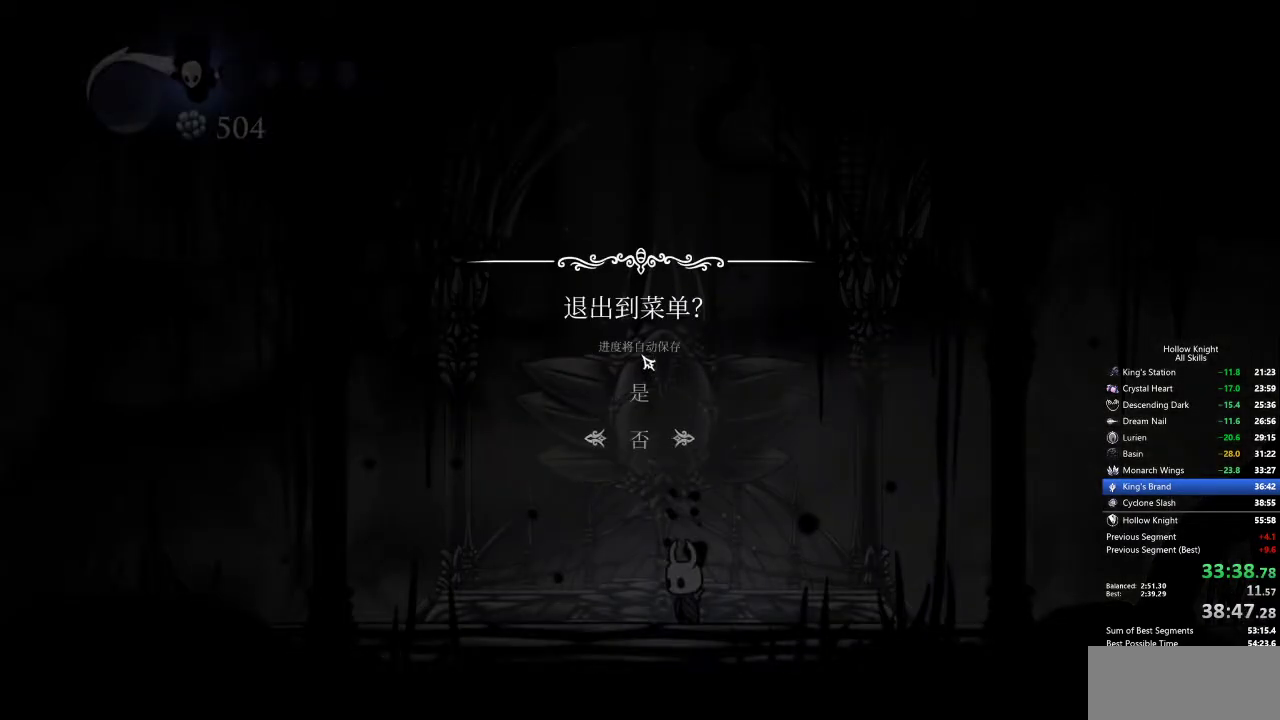
{"keys": [], "events": [[100, "up", "down"], [133, "up", "up"]]}
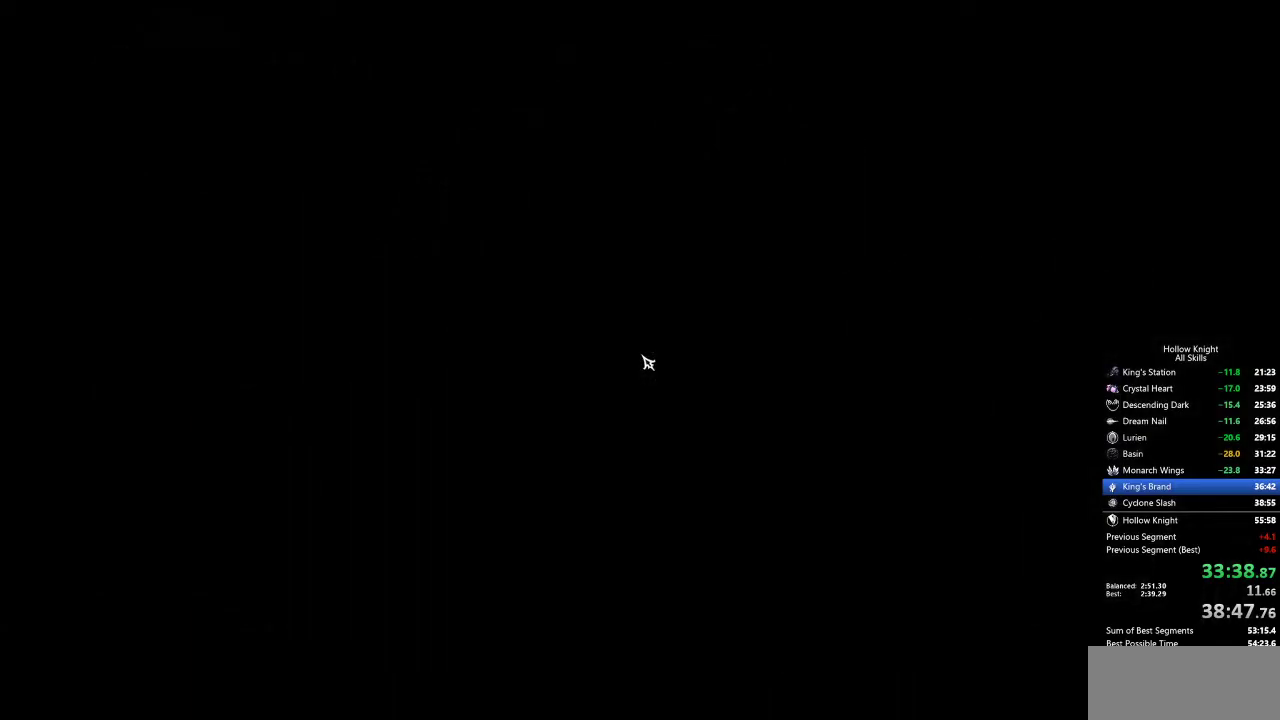
{"keys": [], "events": []}
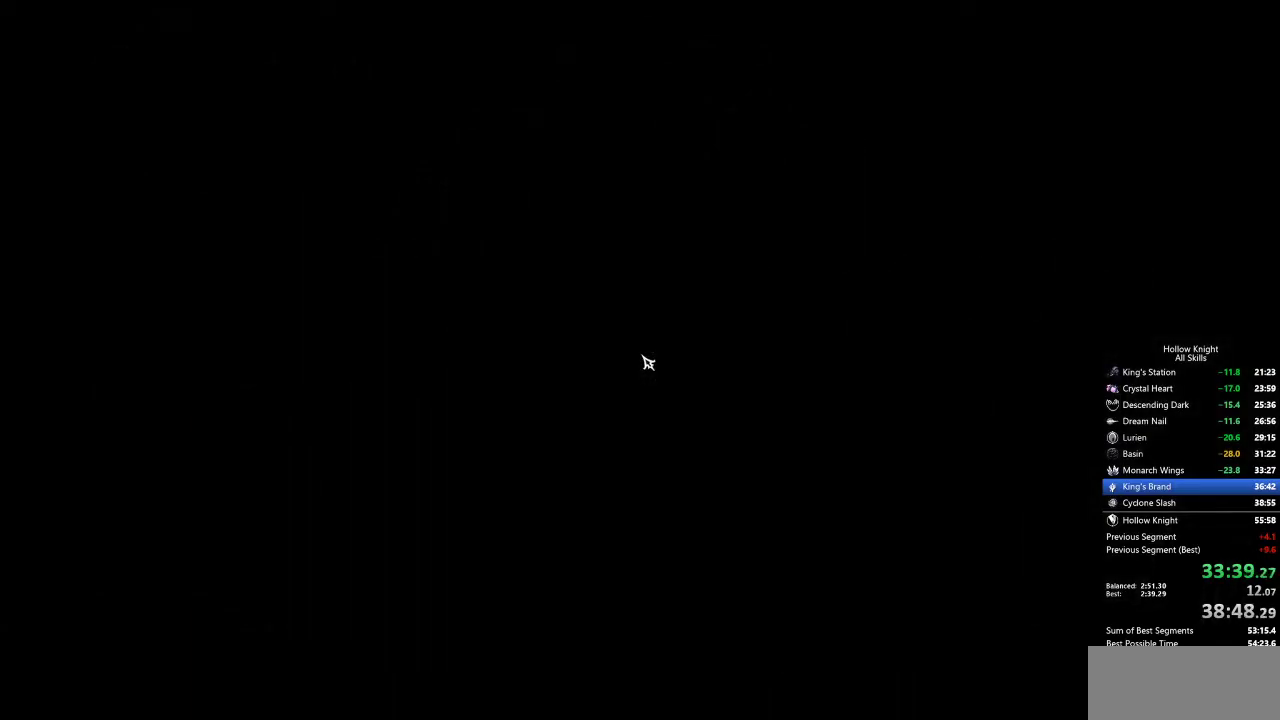
{"keys": [], "events": []}
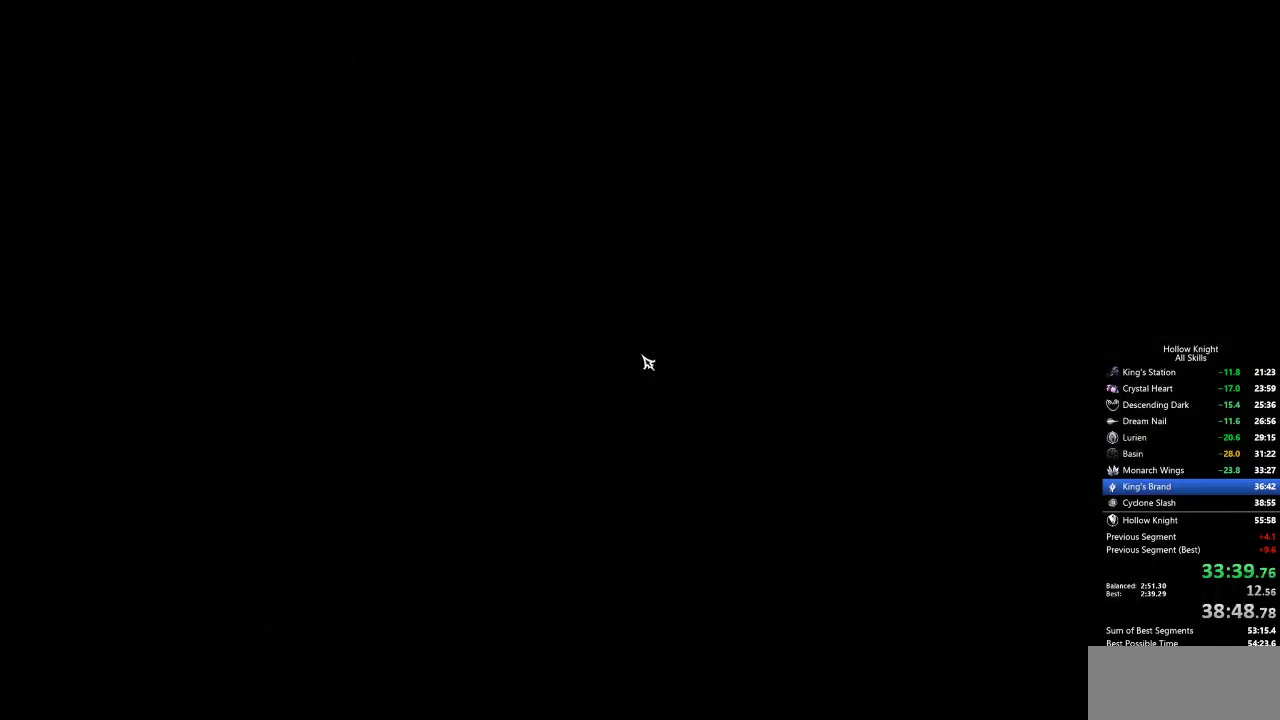
{"keys": [], "events": [[200, "left", "down"], [250, "left", "up"], [383, "left", "down"], [483, "left", "up"]]}
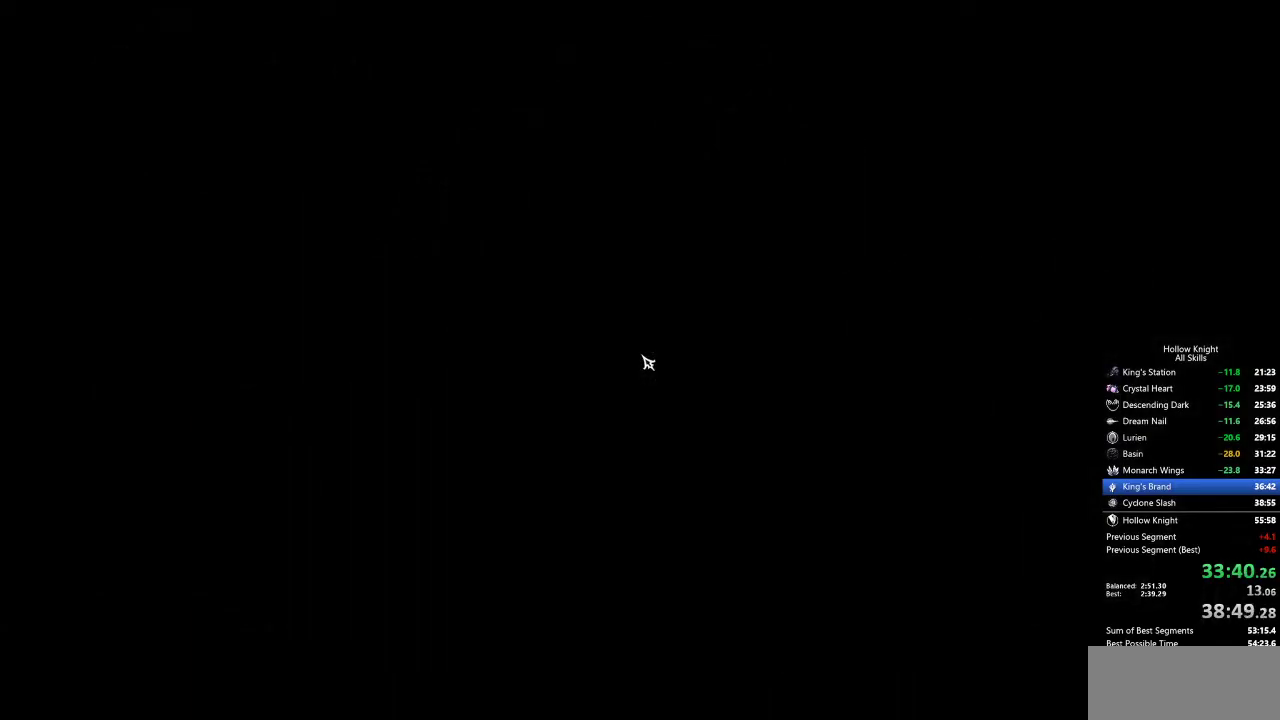
{"keys": [], "events": [[67, "left", "down"], [117, "left", "up"], [217, "left", "down"], [300, "left", "up"], [400, "left", "down"], [483, "left", "up"]]}
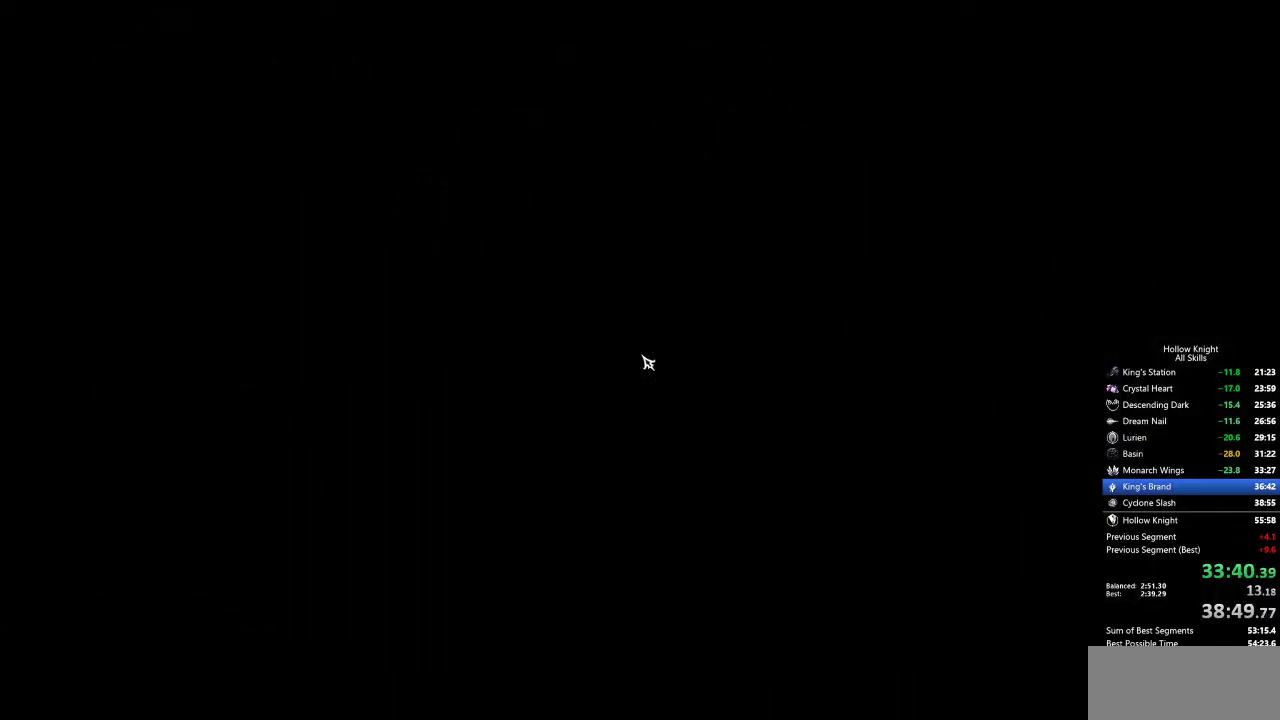
{"keys": ["left"], "events": [[83, "left", "down"], [183, "left", "up"], [267, "left", "down"], [367, "left", "up"], [450, "left", "down"]]}
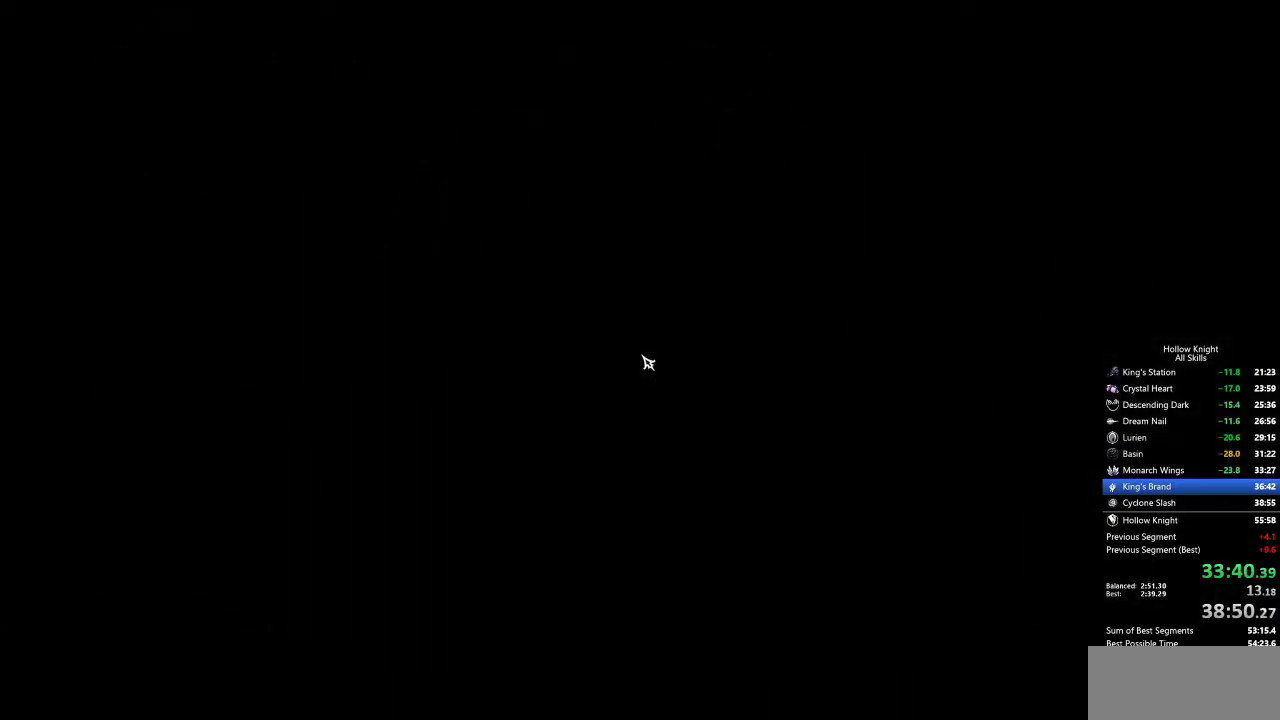
{"keys": ["left"], "events": [[50, "left", "up"], [150, "left", "down"], [233, "left", "up"], [333, "left", "down"], [383, "left", "up"], [467, "left", "down"]]}
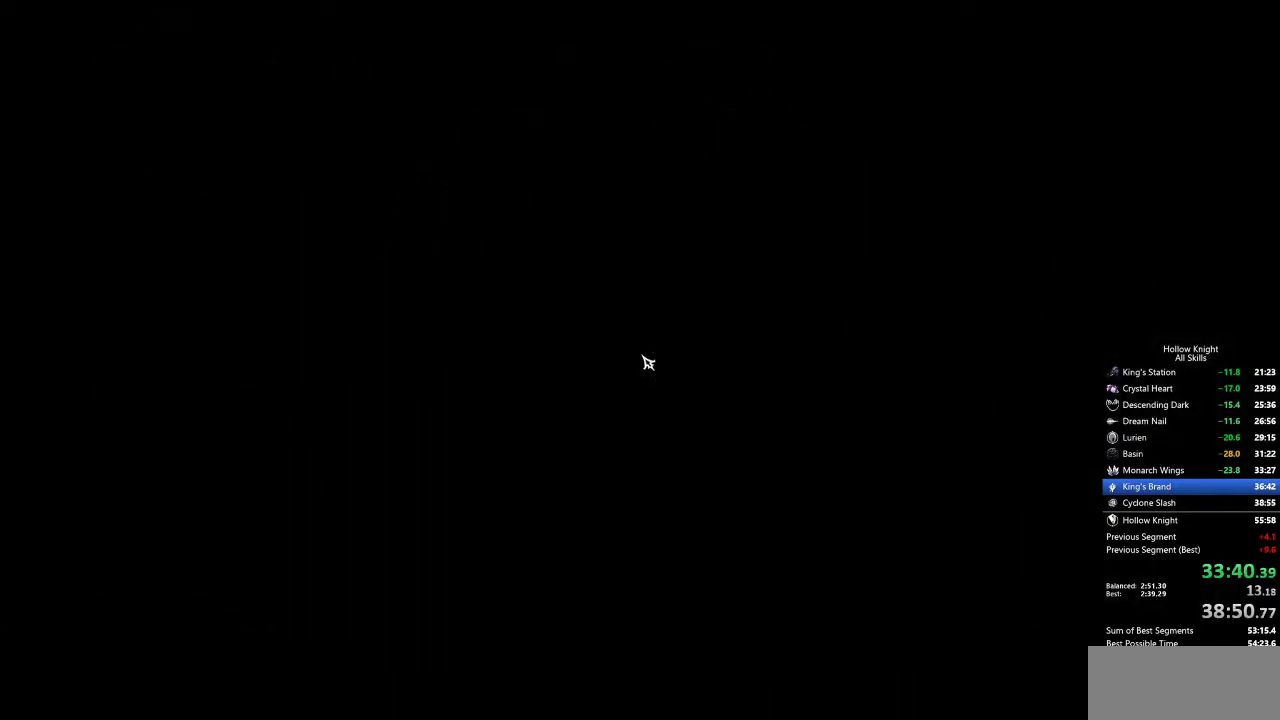
{"keys": [], "events": [[67, "left", "up"], [167, "left", "down"], [250, "left", "up"], [350, "left", "down"], [450, "left", "up"]]}
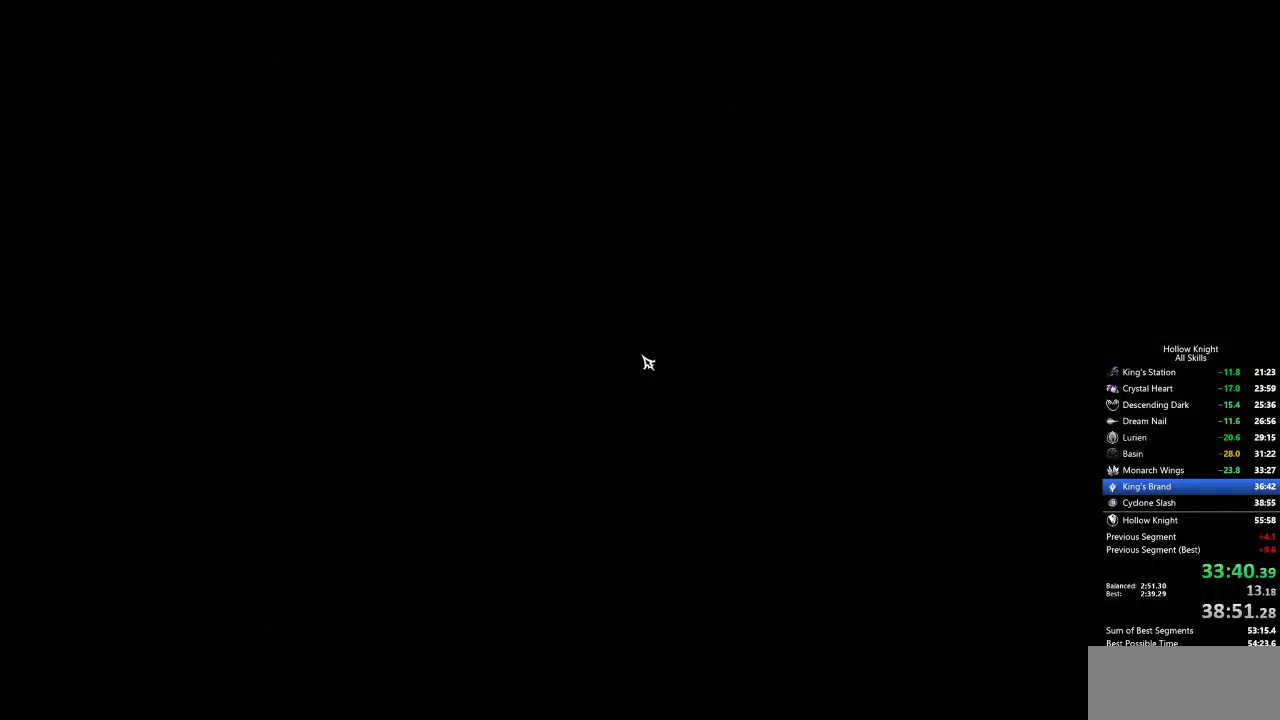
{"keys": [], "events": [[33, "left", "down"], [133, "left", "up"], [233, "left", "down"], [267, "left", "up"], [367, "left", "down"], [450, "left", "up"]]}
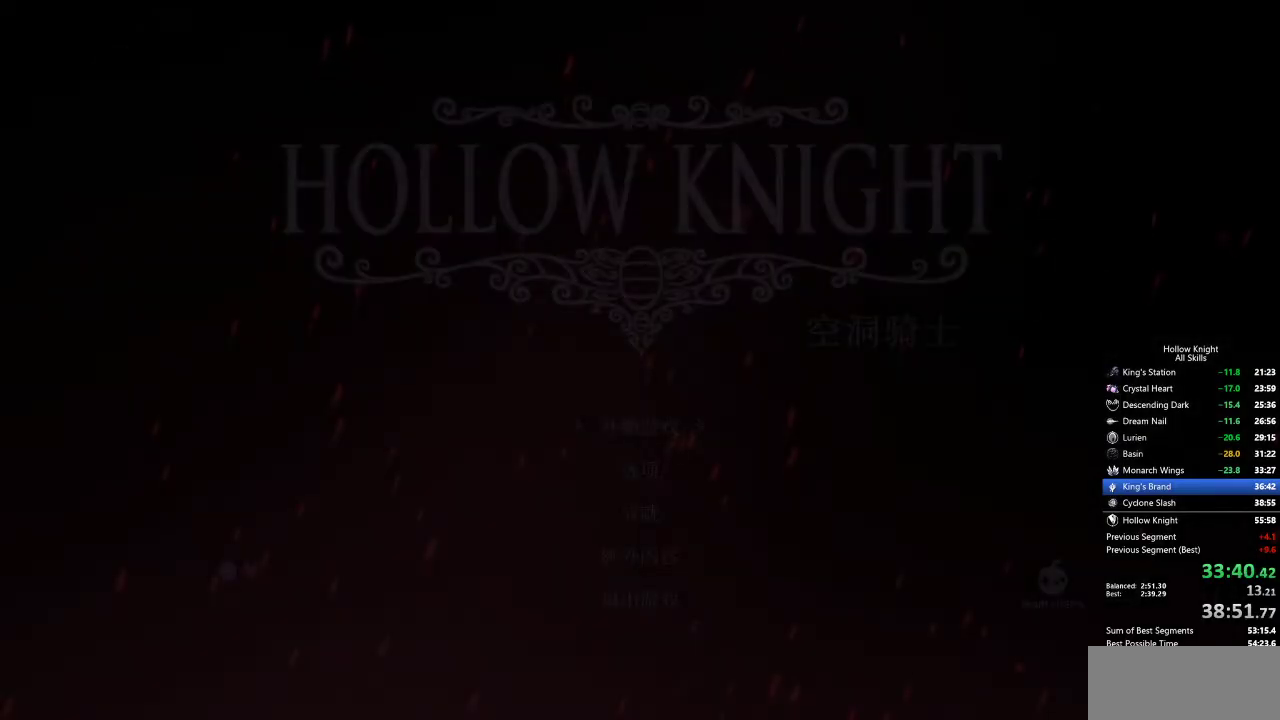
{"keys": [], "events": [[50, "left", "down"], [100, "left", "up"], [183, "left", "down"], [283, "left", "up"]]}
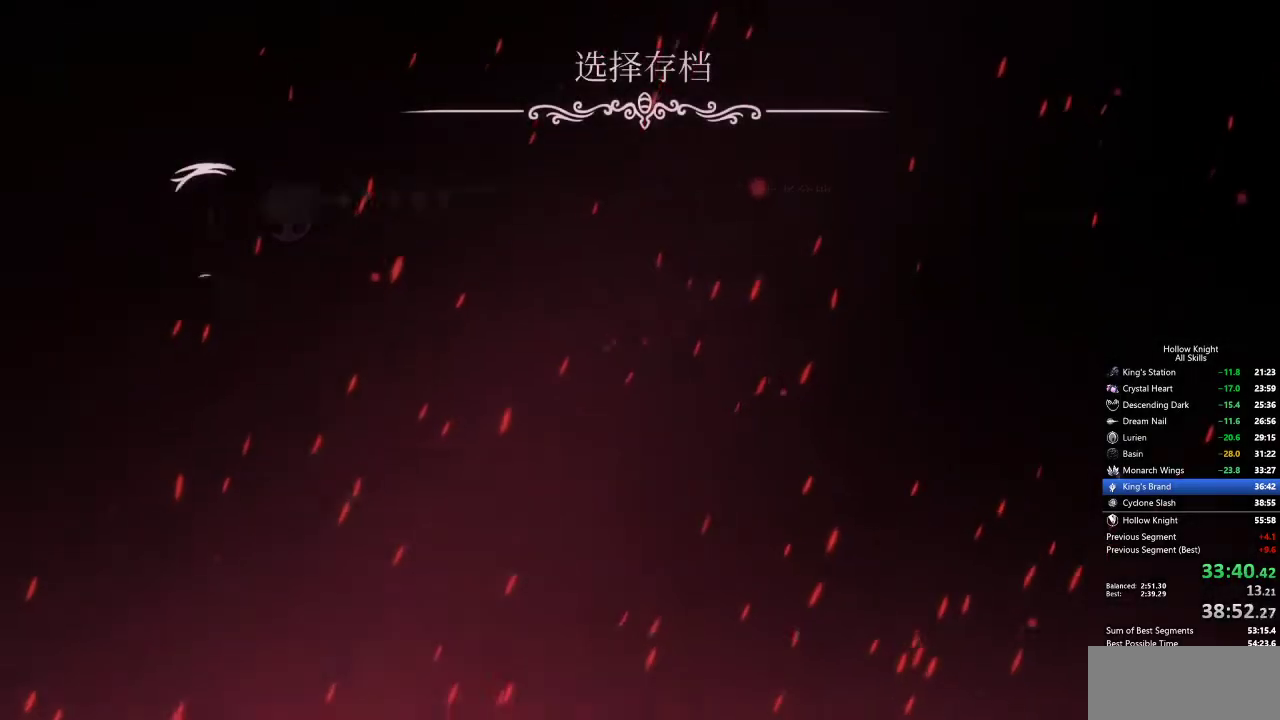
{"keys": [], "events": []}
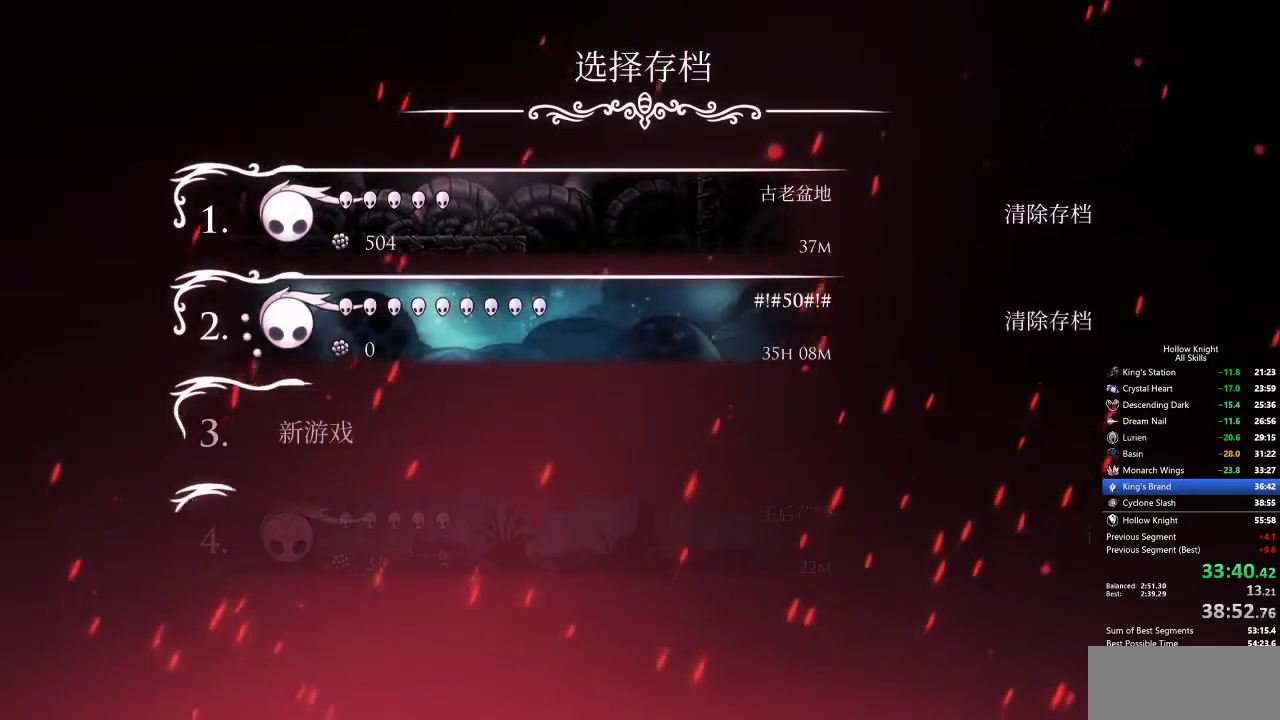
{"keys": [], "events": []}
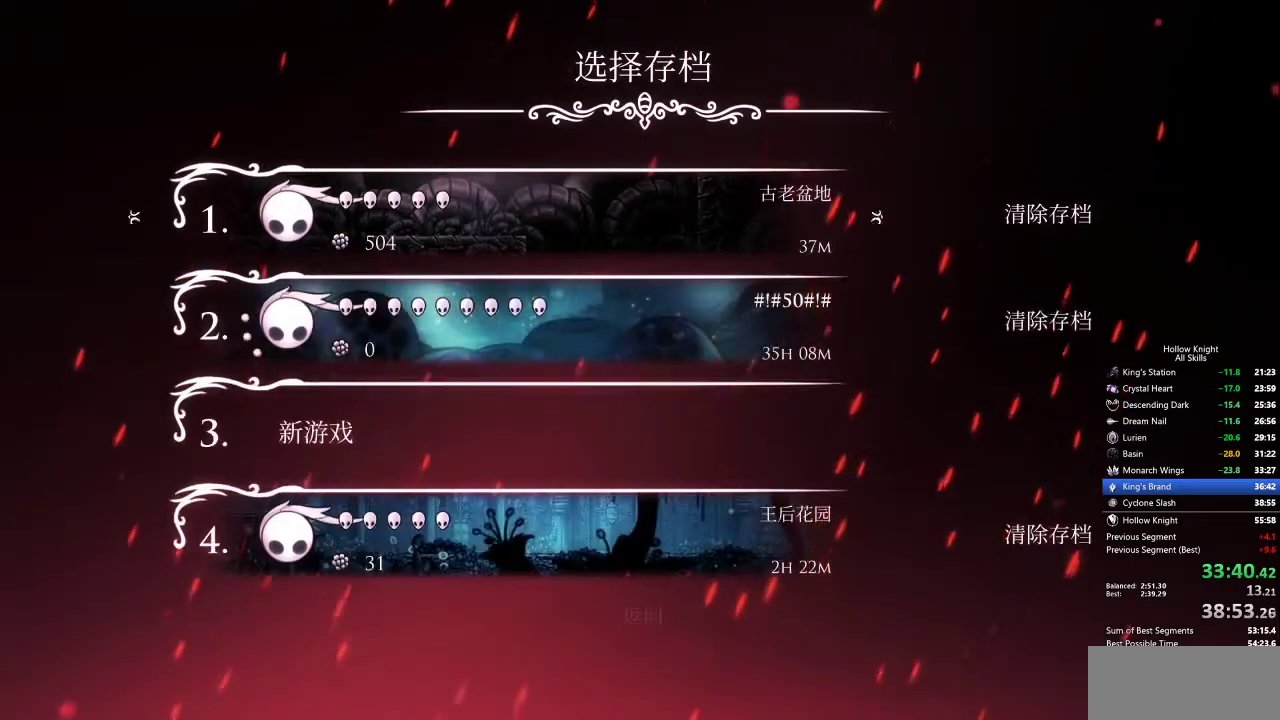
{"keys": [], "events": []}
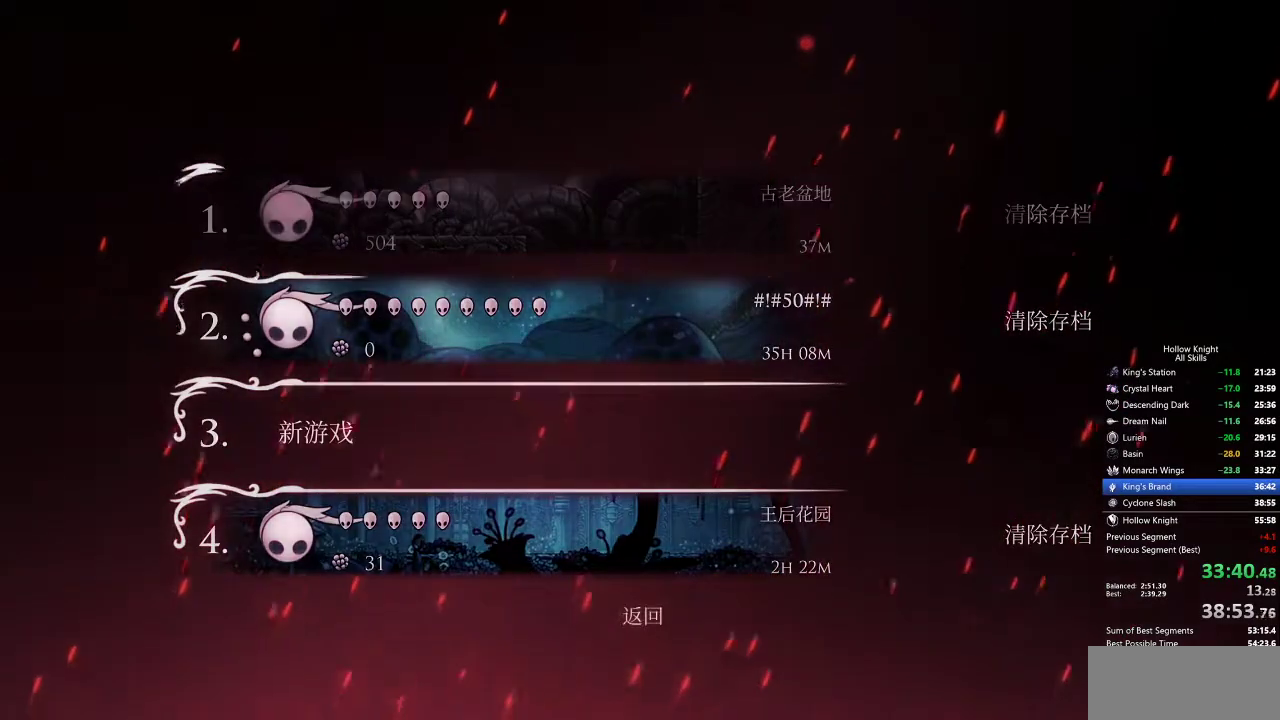
{"keys": [], "events": []}
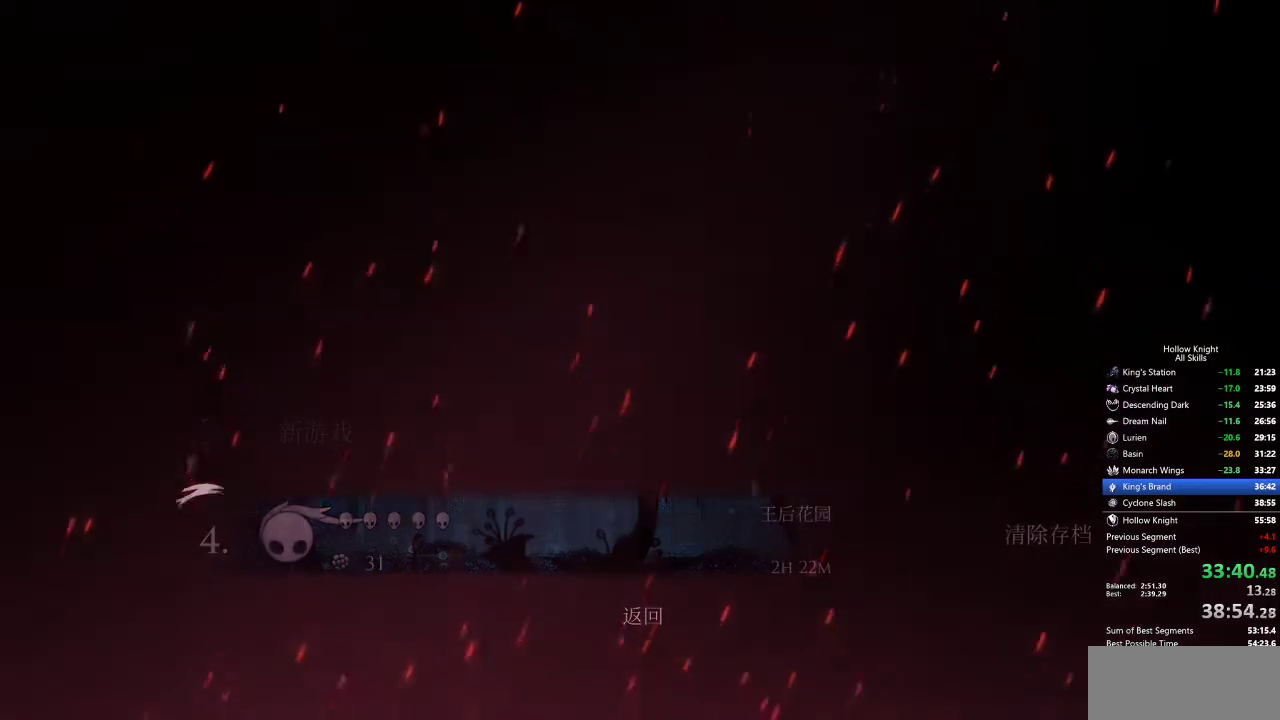
{"keys": [], "events": []}
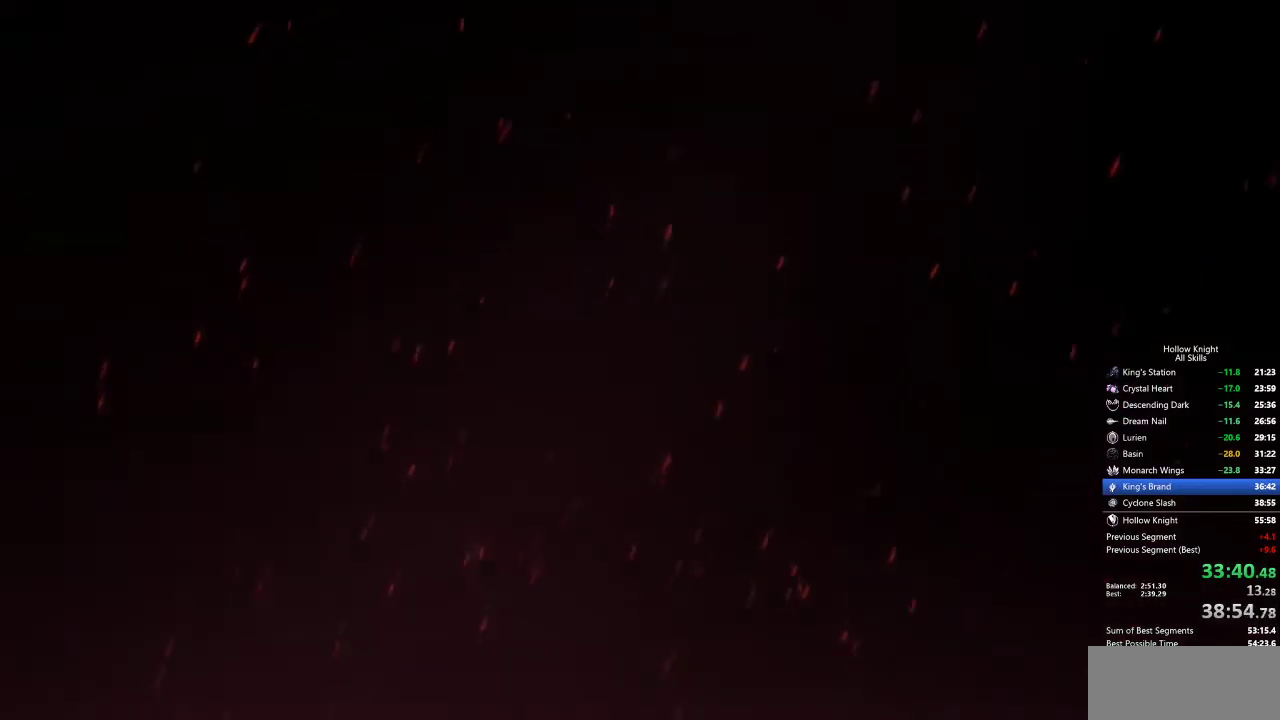
{"keys": [], "events": []}
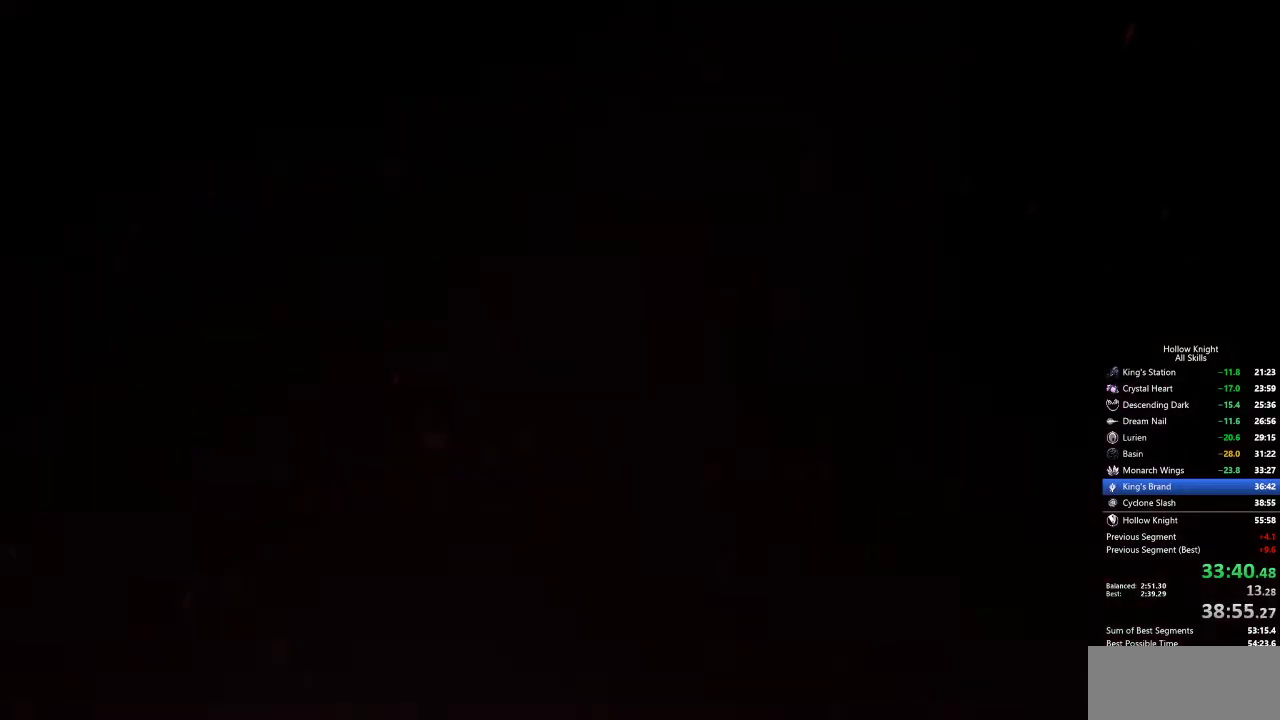
{"keys": [], "events": []}